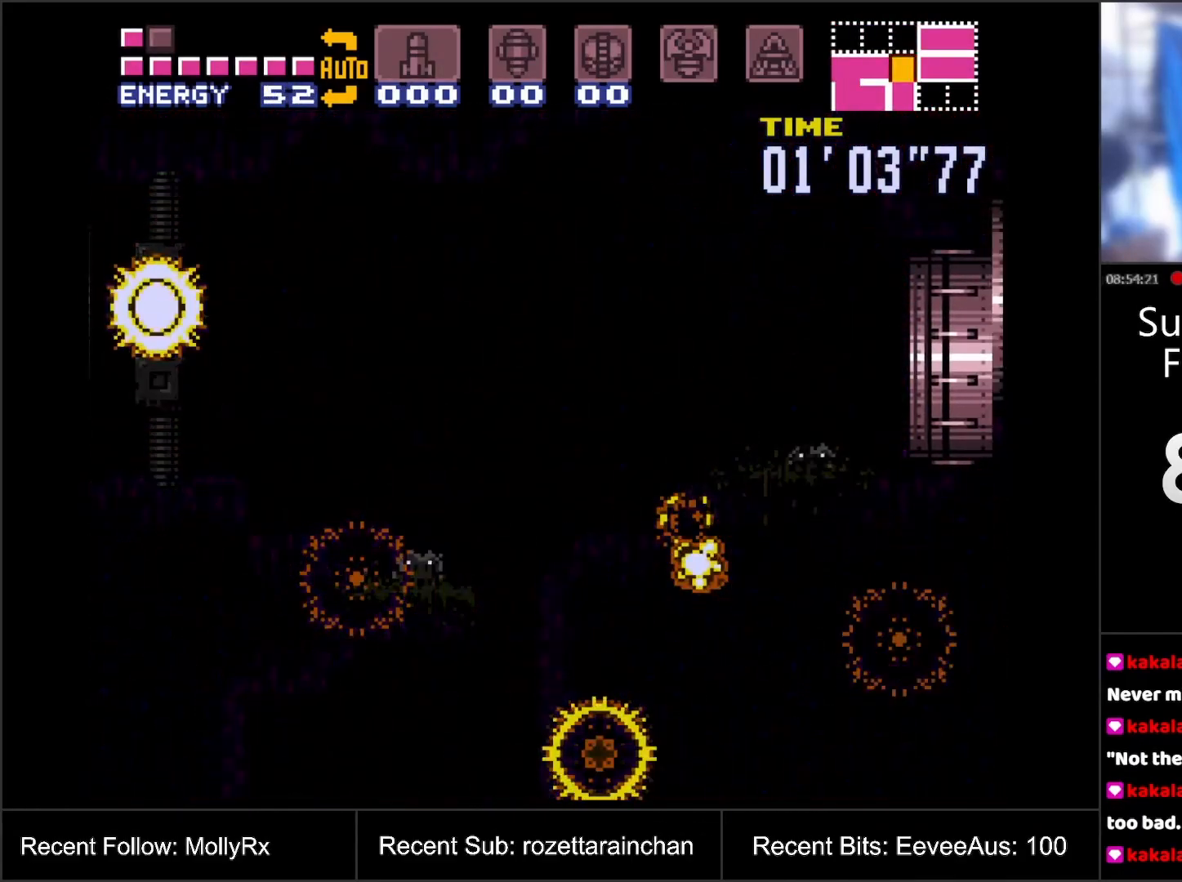
Gameplay with a controller (Nintendo layout); each line is a JSON object with the inputs held at the frame after it. "events" lists button and stick changes between this image and that frame as [ms after this image, input, new state], when the widget could be followed in between. Not read: L3 R3.
{"buttons": ["A", "DPAD_RIGHT"], "events": []}
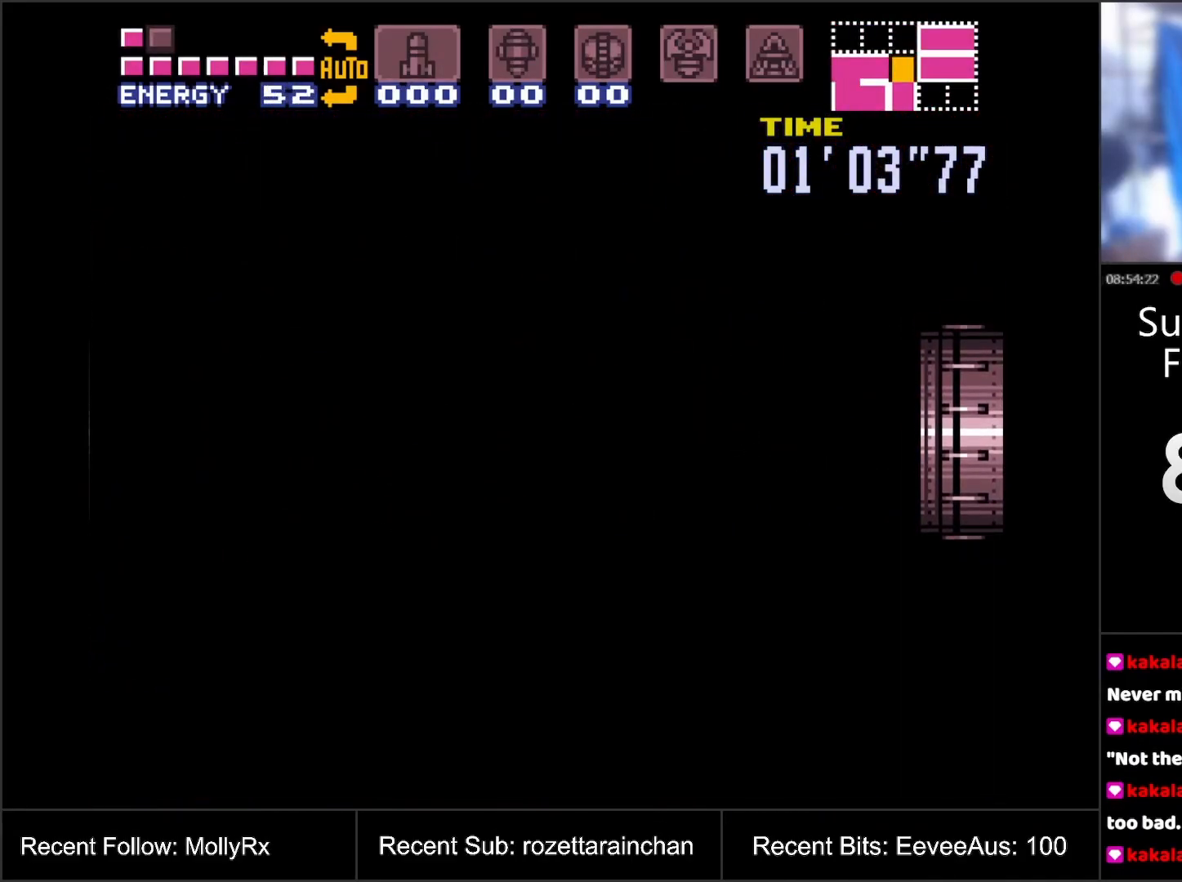
{"buttons": ["A", "DPAD_RIGHT"], "events": []}
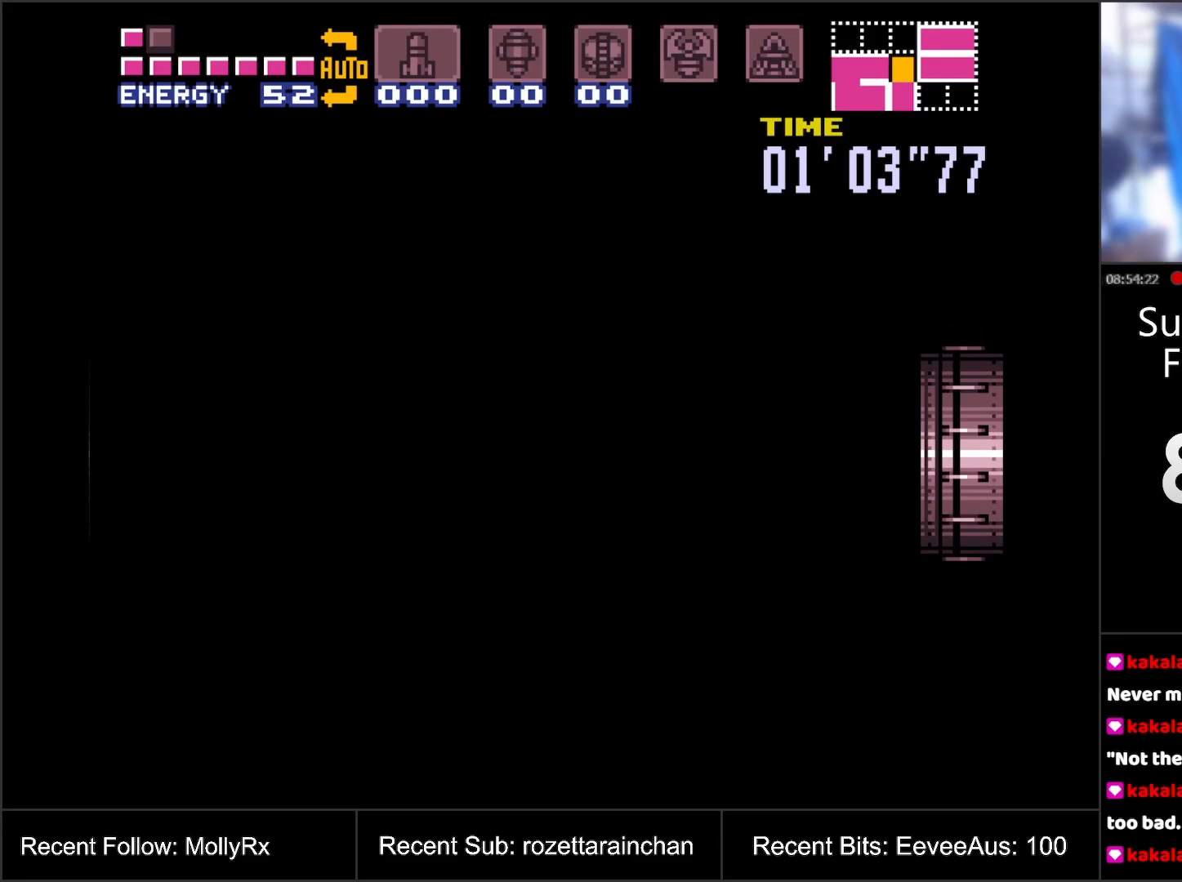
{"buttons": ["A", "DPAD_RIGHT"], "events": []}
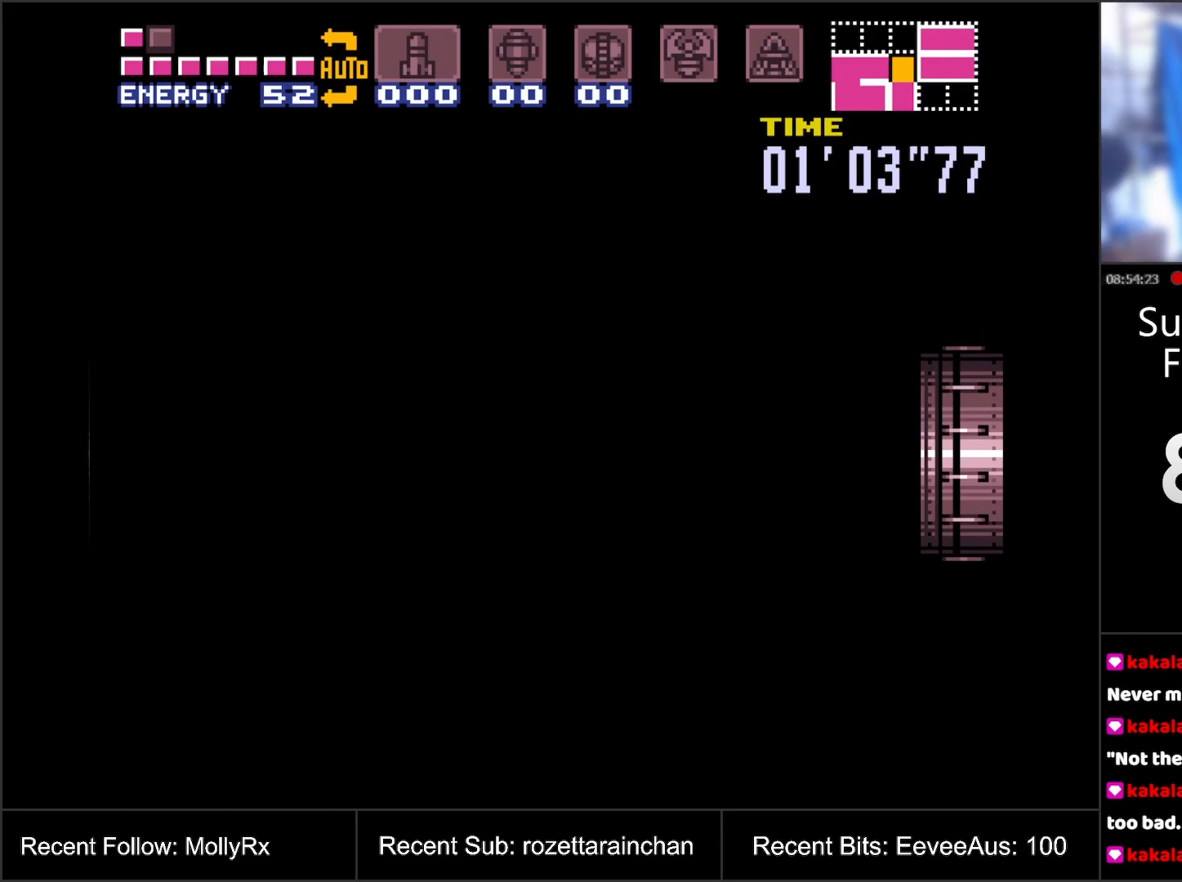
{"buttons": ["A", "DPAD_RIGHT"], "events": []}
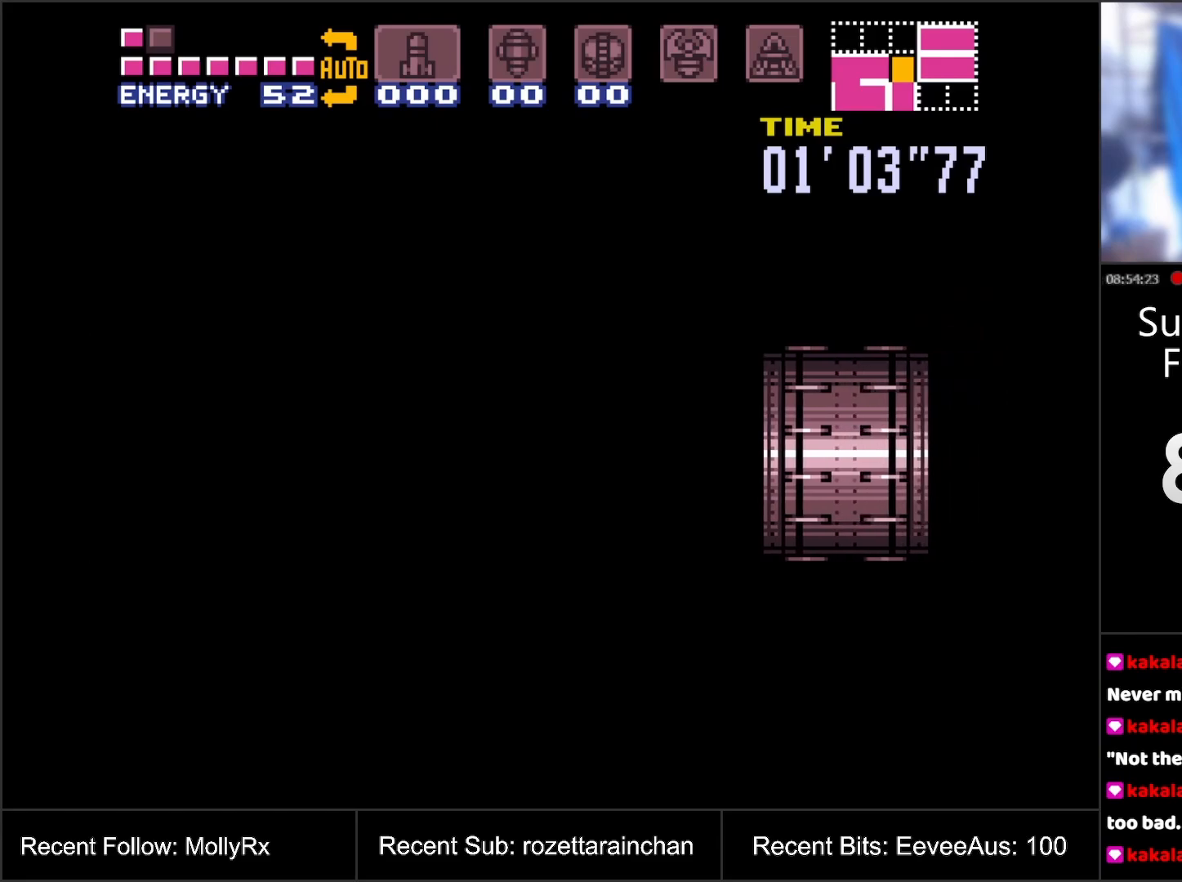
{"buttons": ["A", "DPAD_RIGHT"], "events": []}
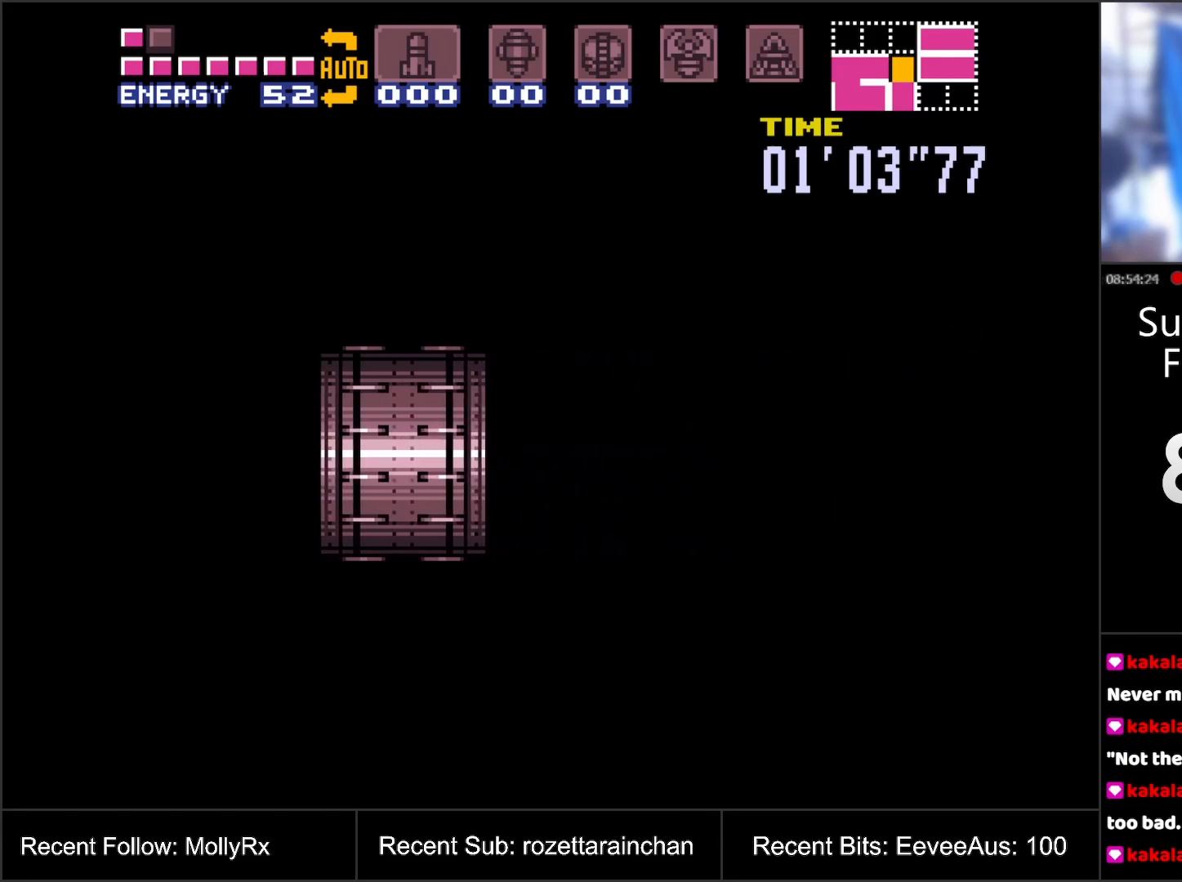
{"buttons": ["A", "DPAD_RIGHT"], "events": []}
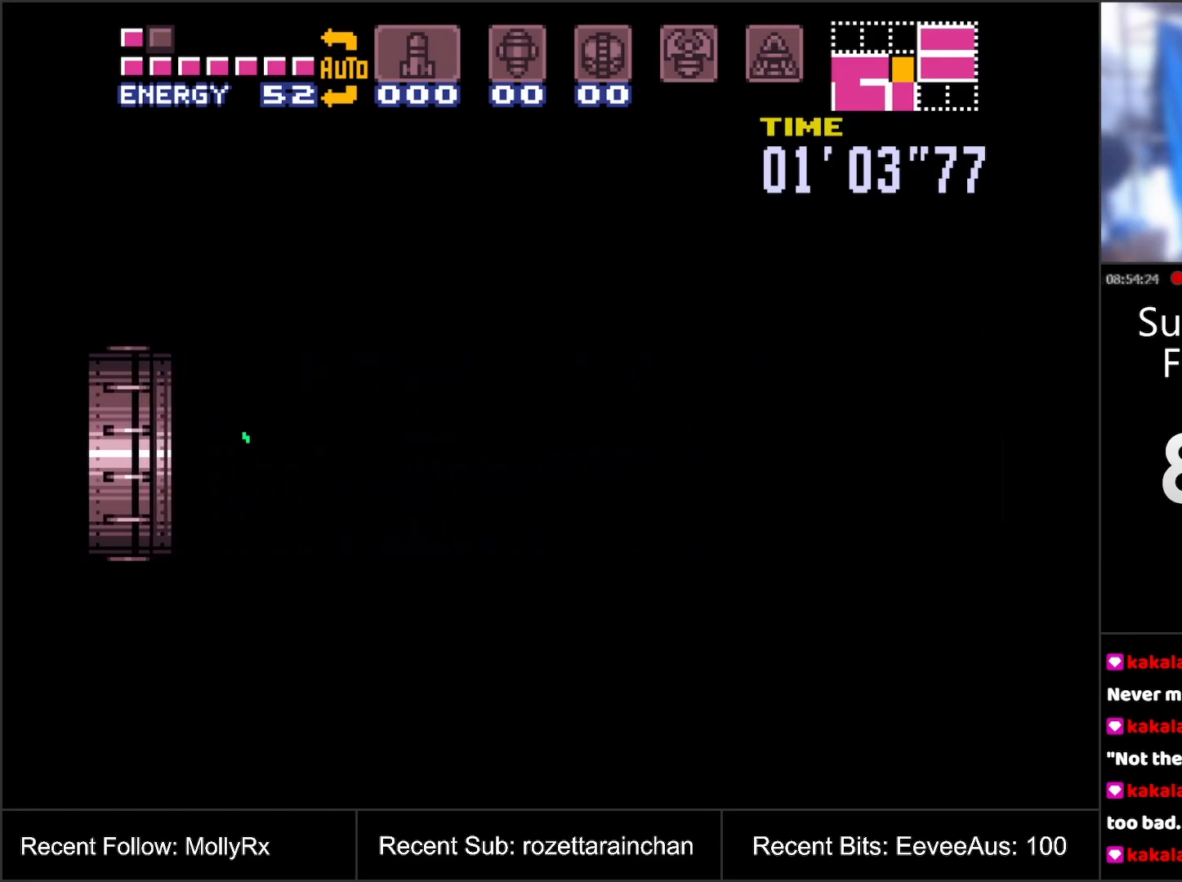
{"buttons": ["A", "DPAD_RIGHT"], "events": []}
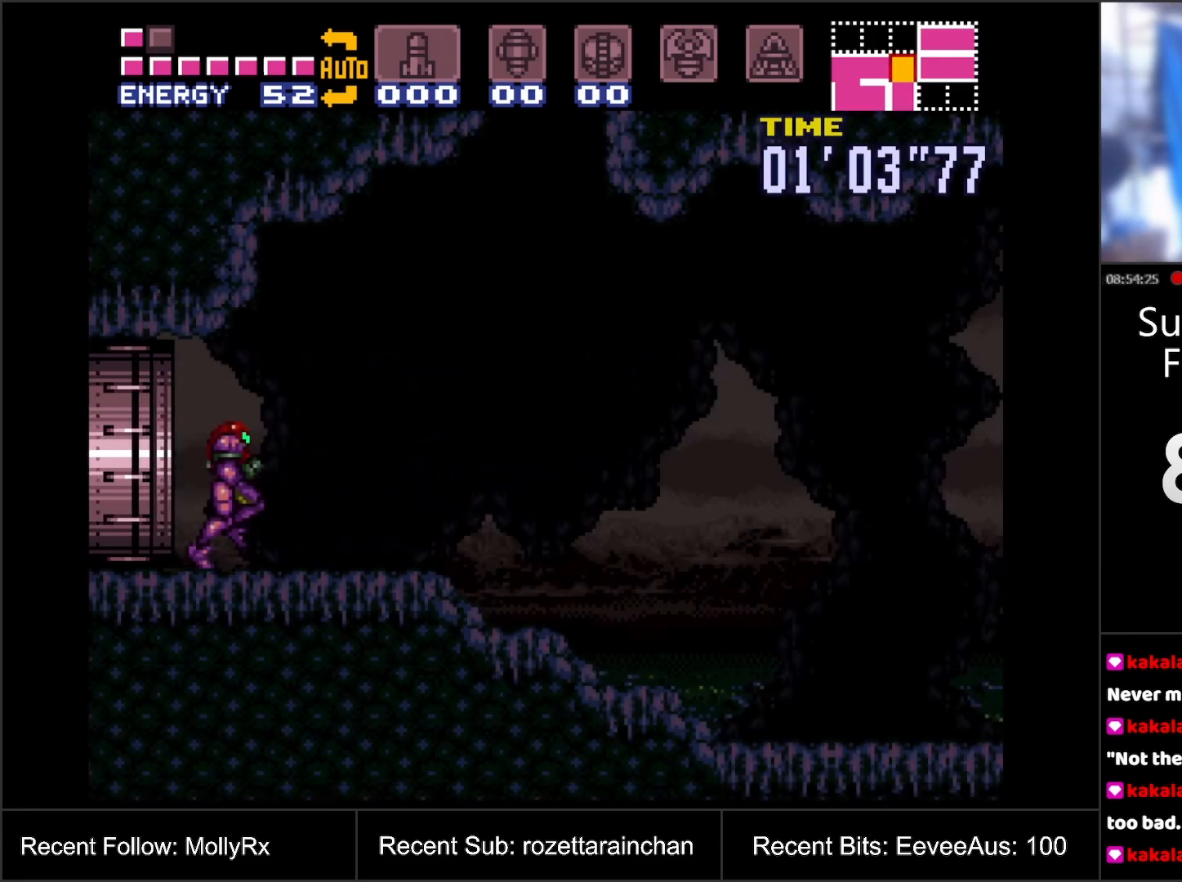
{"buttons": ["A", "DPAD_RIGHT"], "events": [[250, "L1", "down"], [283, "R1", "down"], [300, "L1", "up"], [350, "R1", "up"], [383, "L1", "down"], [417, "R1", "down"], [433, "L1", "up"], [500, "R1", "up"]]}
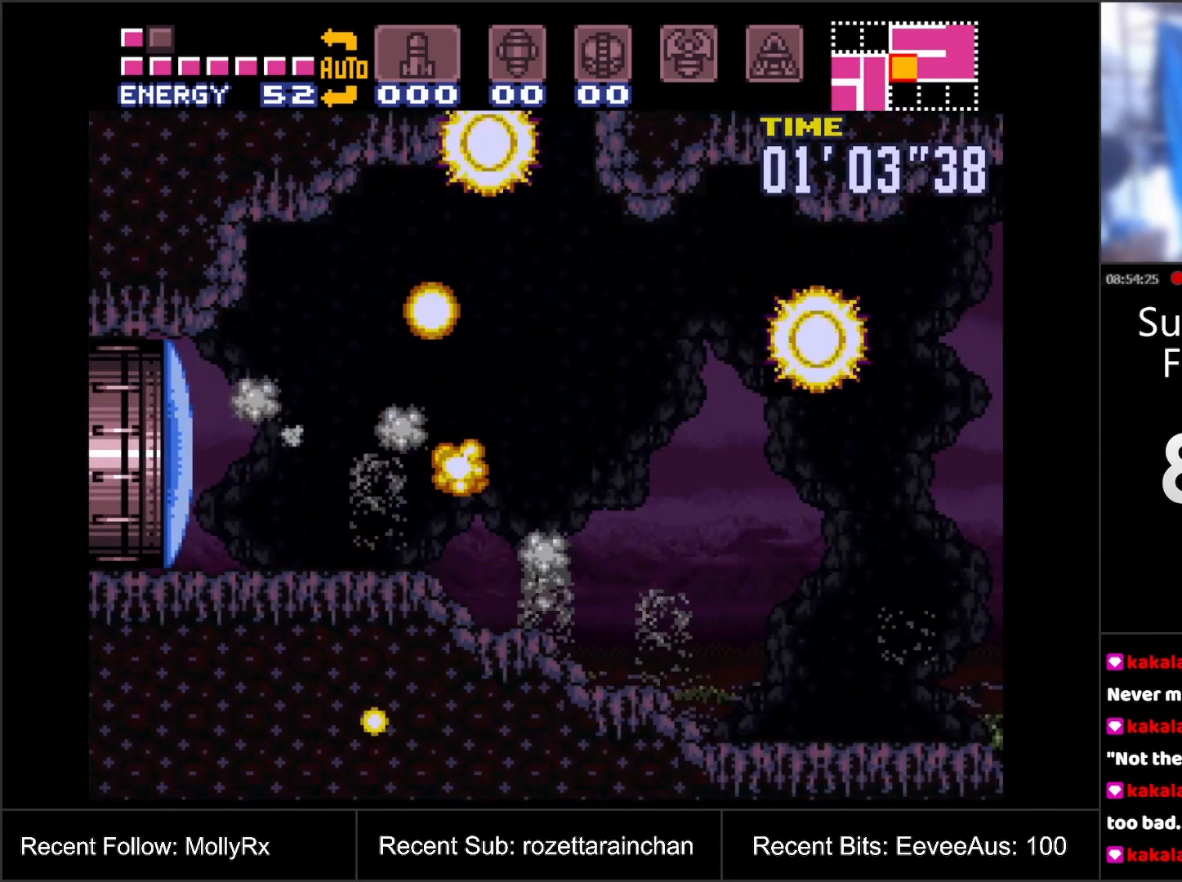
{"buttons": ["A", "L1", "DPAD_RIGHT"], "events": [[50, "L1", "down"], [67, "L1", "up"], [67, "R1", "down"], [150, "R1", "up"], [183, "L1", "down"], [250, "L1", "up"], [250, "R1", "down"], [300, "R1", "up"], [333, "L1", "down"], [400, "R1", "down"], [417, "L1", "up"], [467, "R1", "up"], [500, "L1", "down"]]}
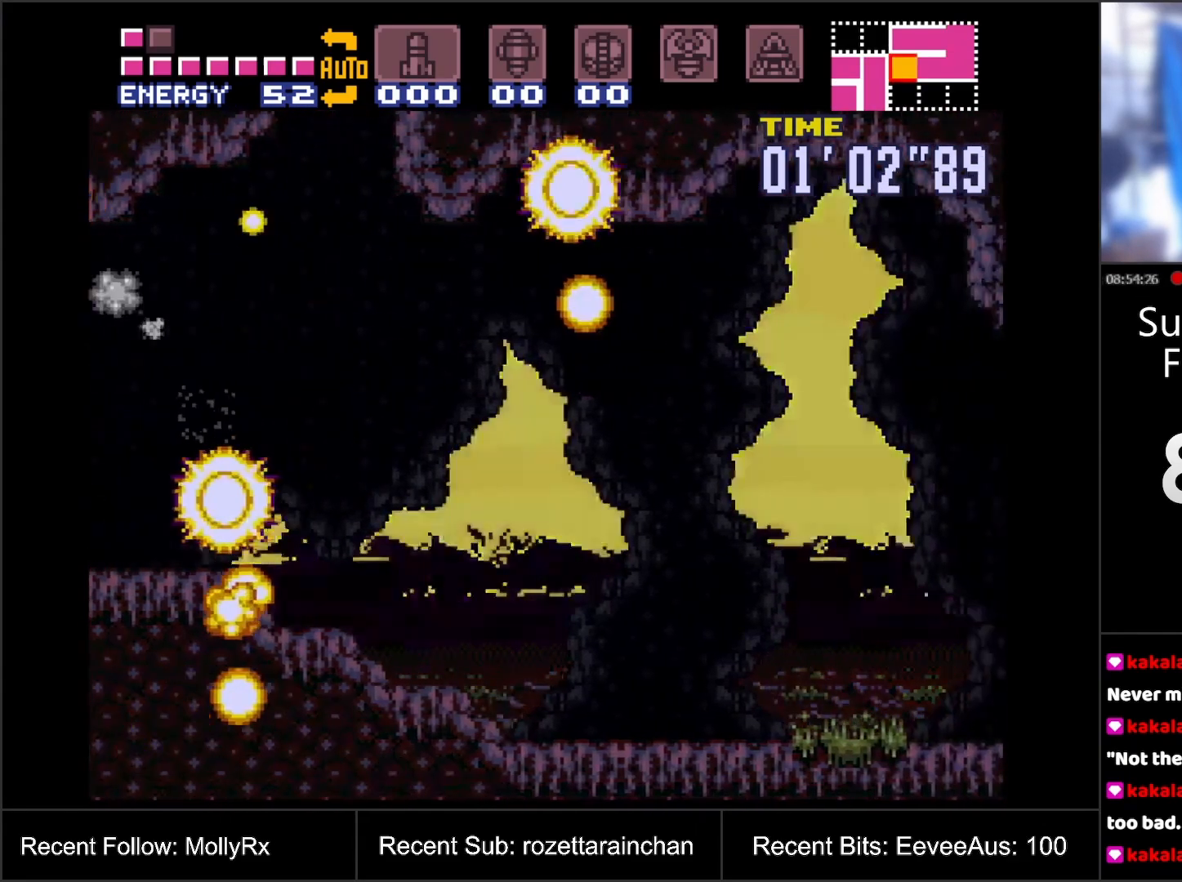
{"buttons": ["A", "R1", "DPAD_RIGHT"], "events": [[83, "L1", "up"], [83, "R1", "down"], [133, "R1", "up"], [167, "L1", "down"], [217, "L1", "up"], [217, "R1", "down"], [300, "R1", "up"], [333, "L1", "down"], [433, "L1", "up"], [433, "R1", "down"]]}
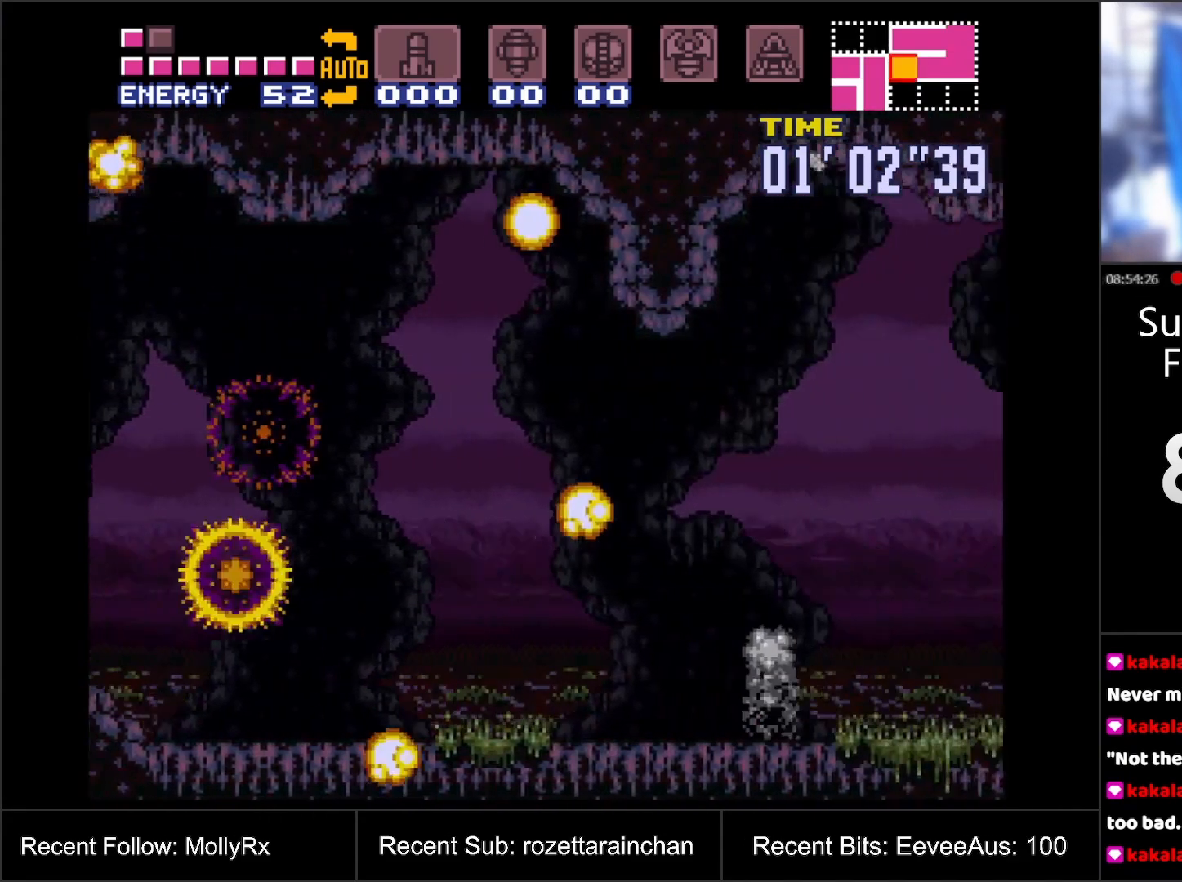
{"buttons": ["A", "R1", "DPAD_RIGHT"], "events": [[33, "L1", "down"], [33, "R1", "up"], [100, "L1", "up"], [117, "R1", "down"], [200, "R1", "up"], [217, "L1", "down"], [283, "L1", "up"], [300, "R1", "down"], [350, "L1", "down"], [350, "R1", "up"], [450, "L1", "up"], [467, "R1", "down"]]}
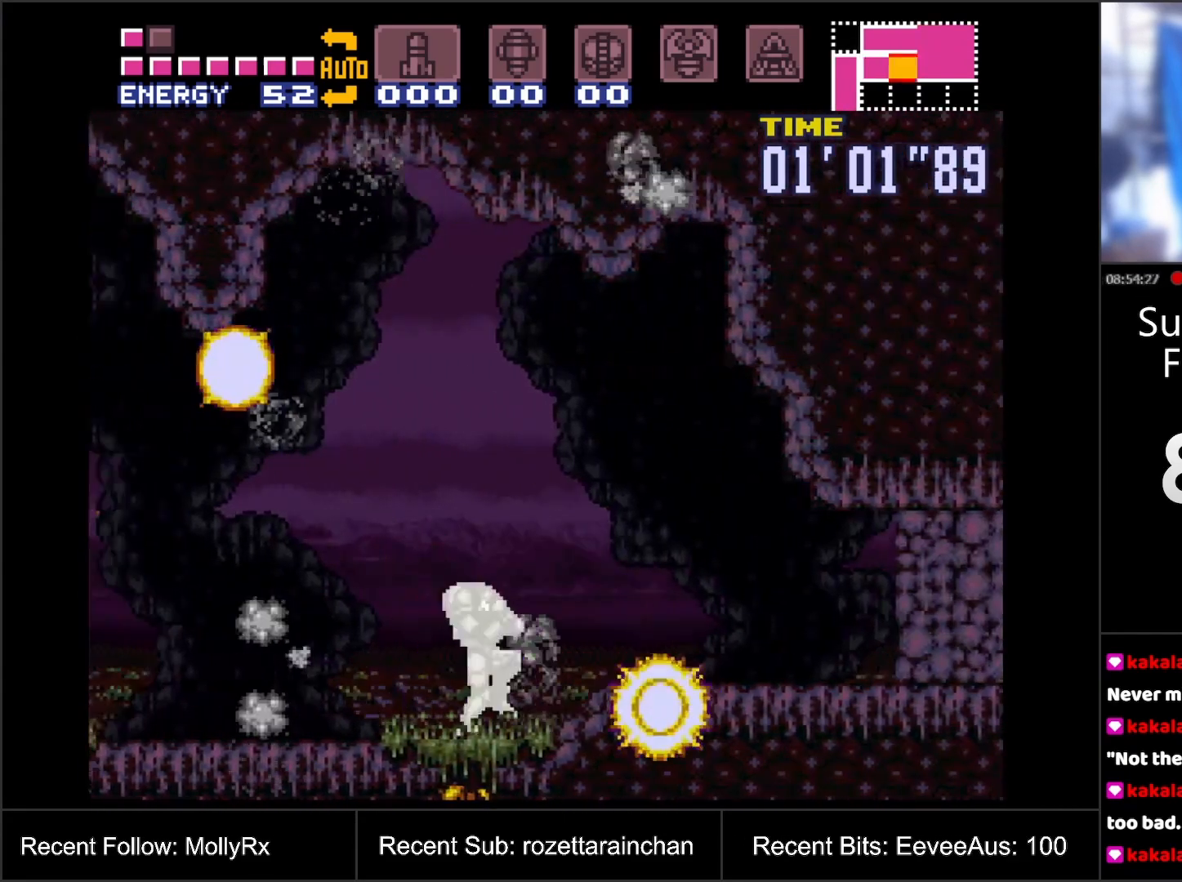
{"buttons": ["DPAD_RIGHT"], "events": [[17, "L1", "down"], [17, "R1", "up"], [117, "L1", "up"], [333, "DPAD_RIGHT", "up"], [450, "A", "up"], [483, "DPAD_RIGHT", "down"]]}
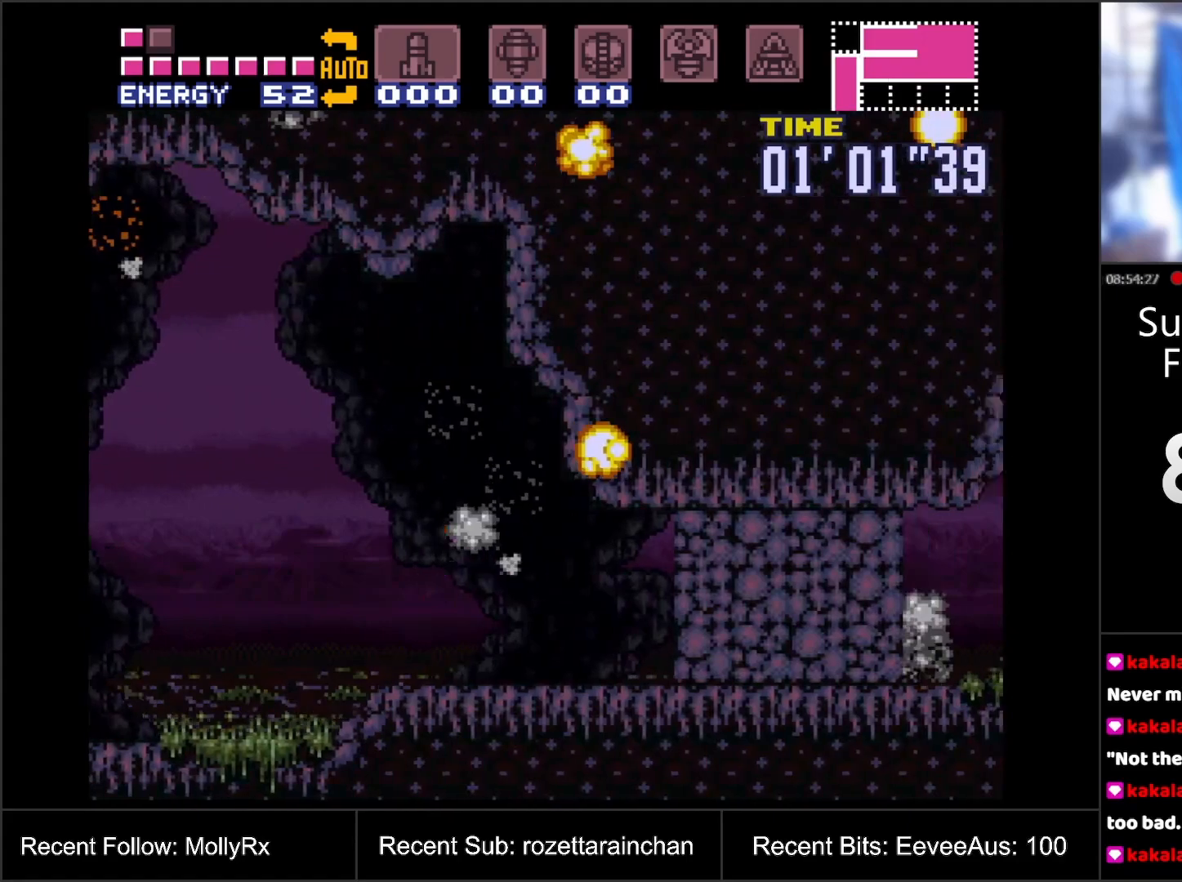
{"buttons": ["B", "DPAD_RIGHT"], "events": [[33, "A", "down"], [167, "A", "up"], [300, "Y", "down"], [400, "Y", "up"], [467, "B", "down"]]}
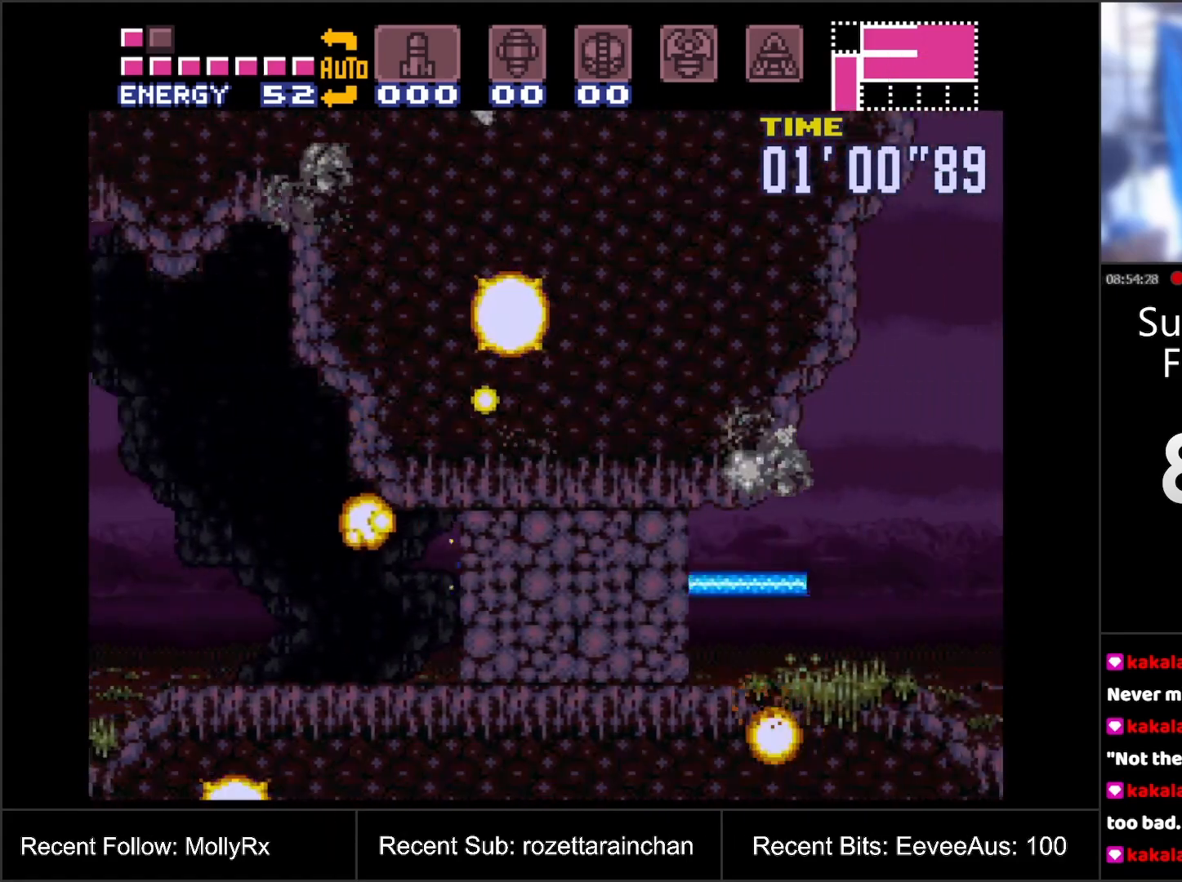
{"buttons": ["A", "DPAD_LEFT"], "events": [[250, "B", "up"], [283, "DPAD_RIGHT", "up"], [383, "DPAD_LEFT", "down"], [400, "A", "down"]]}
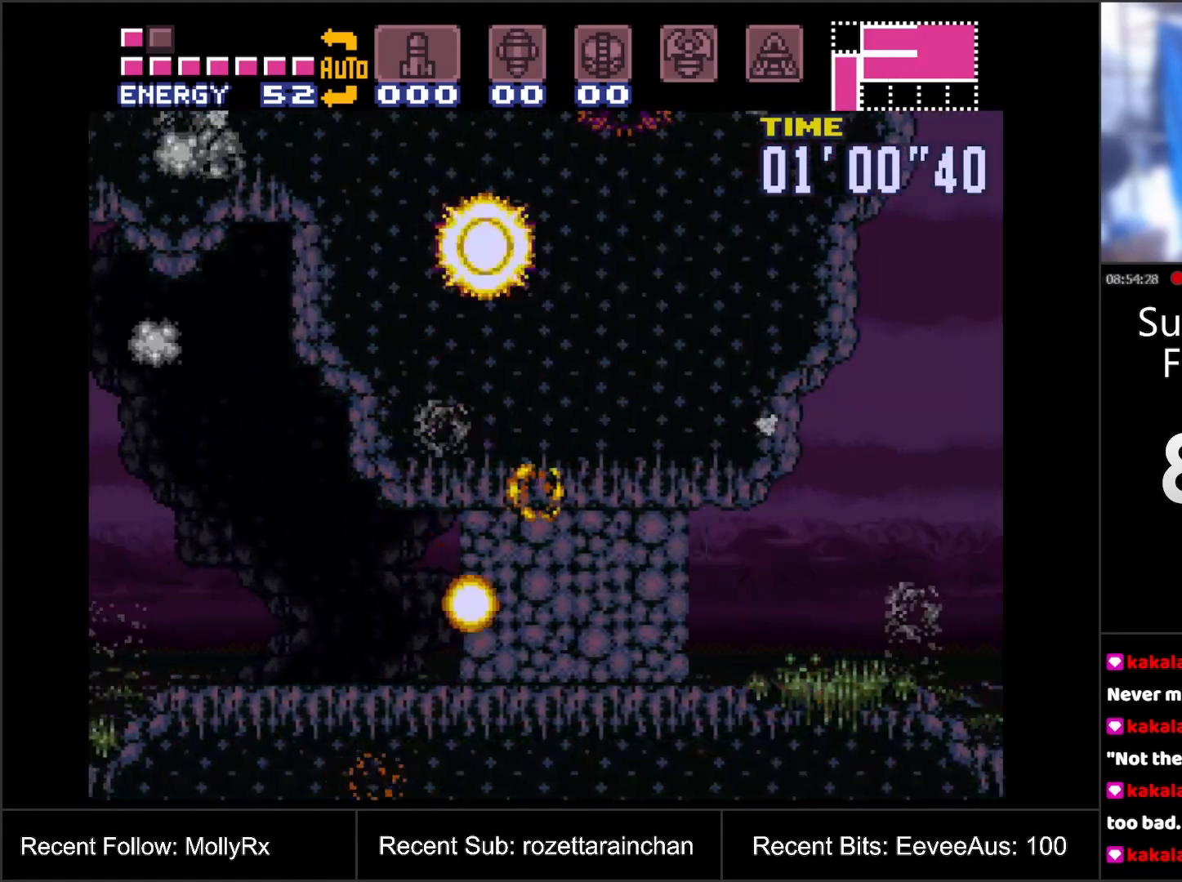
{"buttons": ["A", "DPAD_RIGHT"], "events": [[233, "DPAD_LEFT", "up"], [350, "DPAD_RIGHT", "down"]]}
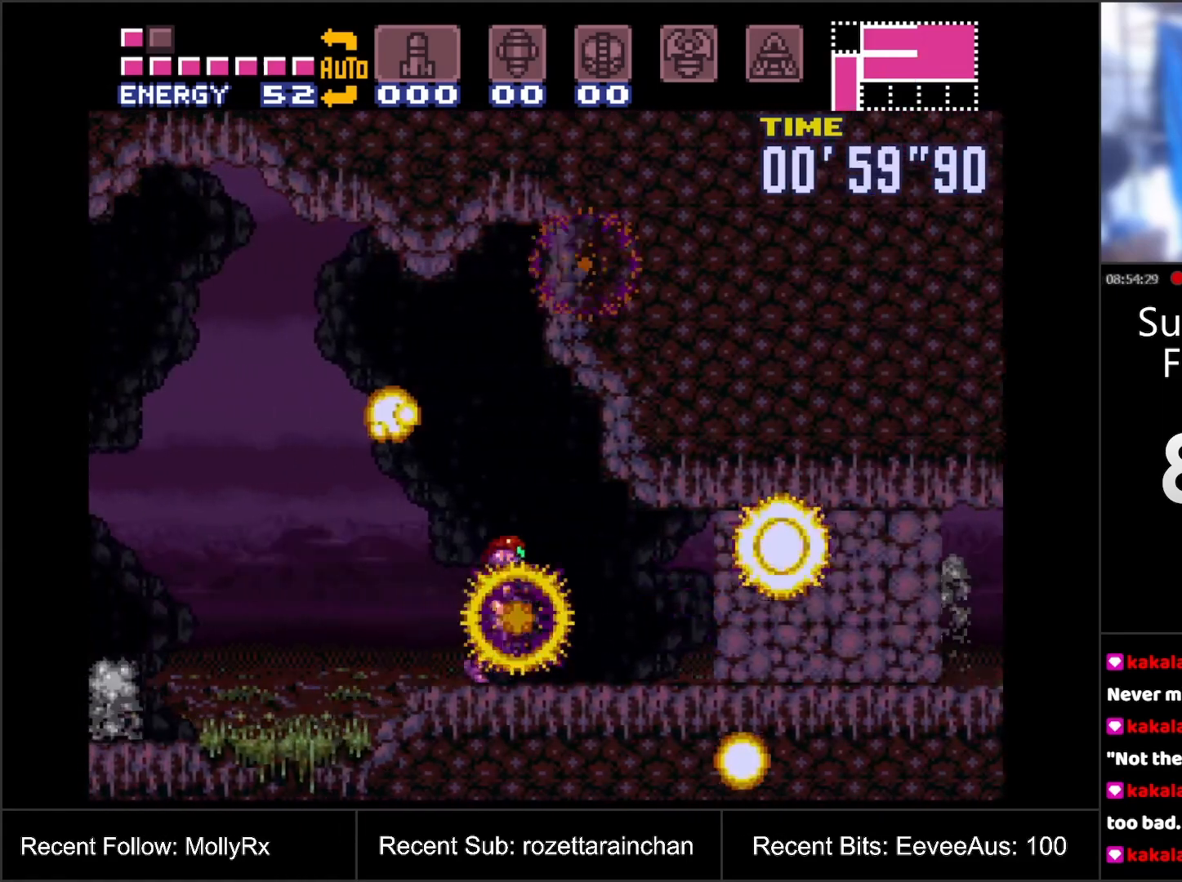
{"buttons": ["A", "B", "DPAD_RIGHT"], "events": [[250, "B", "down"]]}
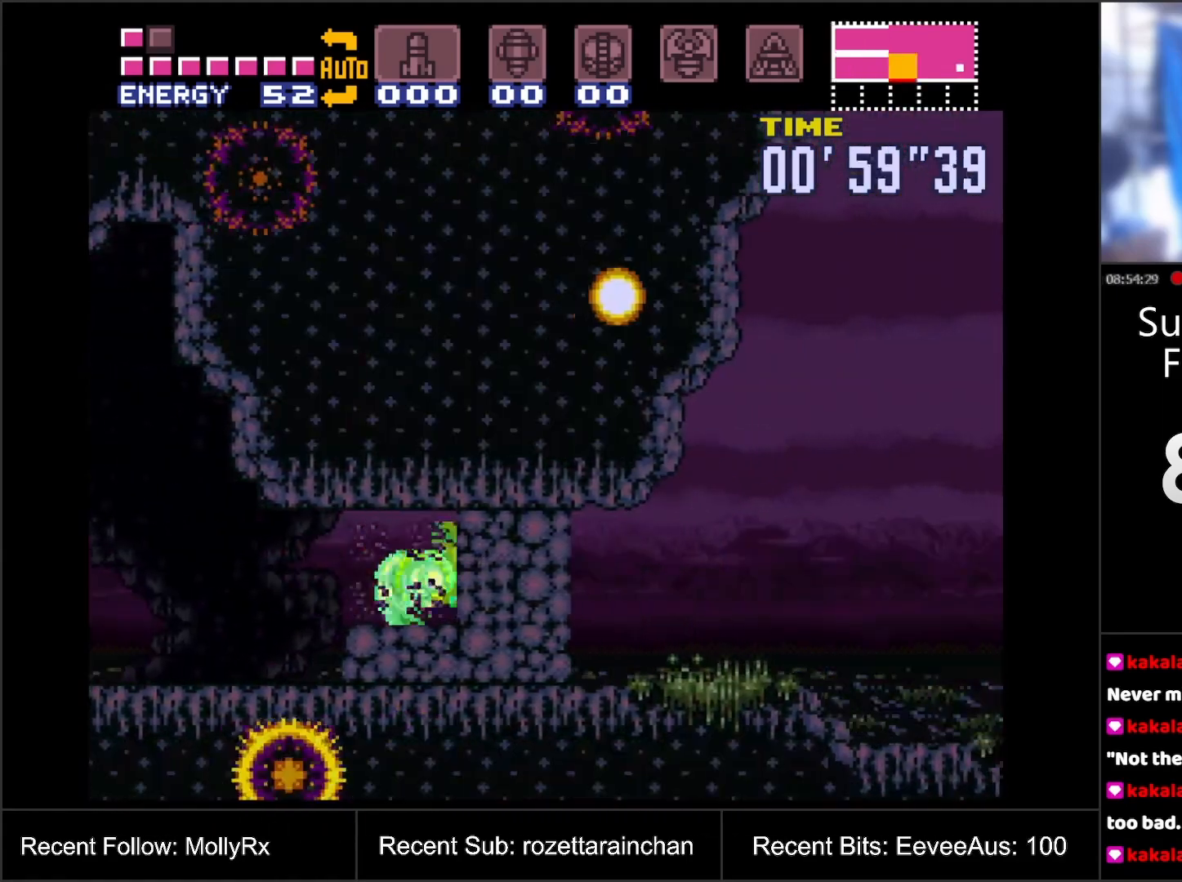
{"buttons": ["A", "DPAD_RIGHT"], "events": [[83, "B", "up"]]}
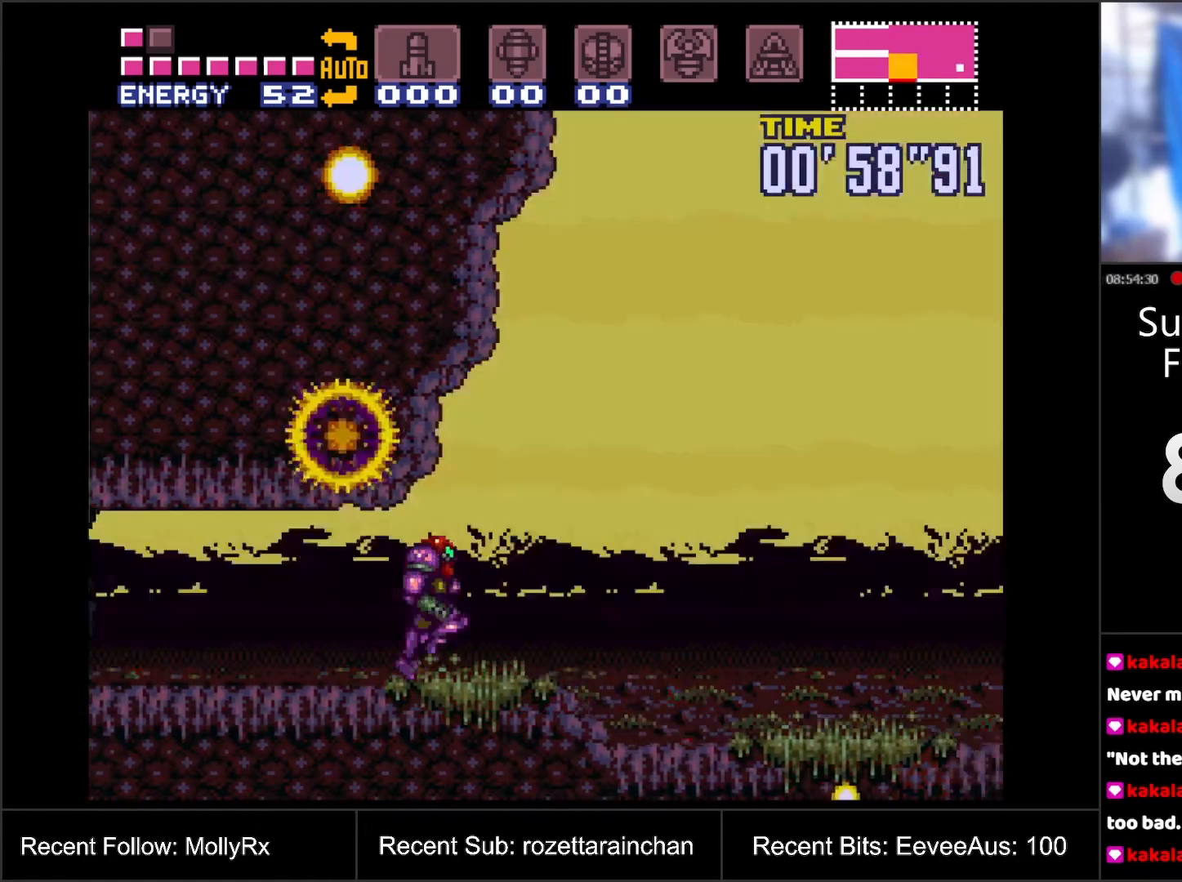
{"buttons": ["A", "DPAD_RIGHT"], "events": []}
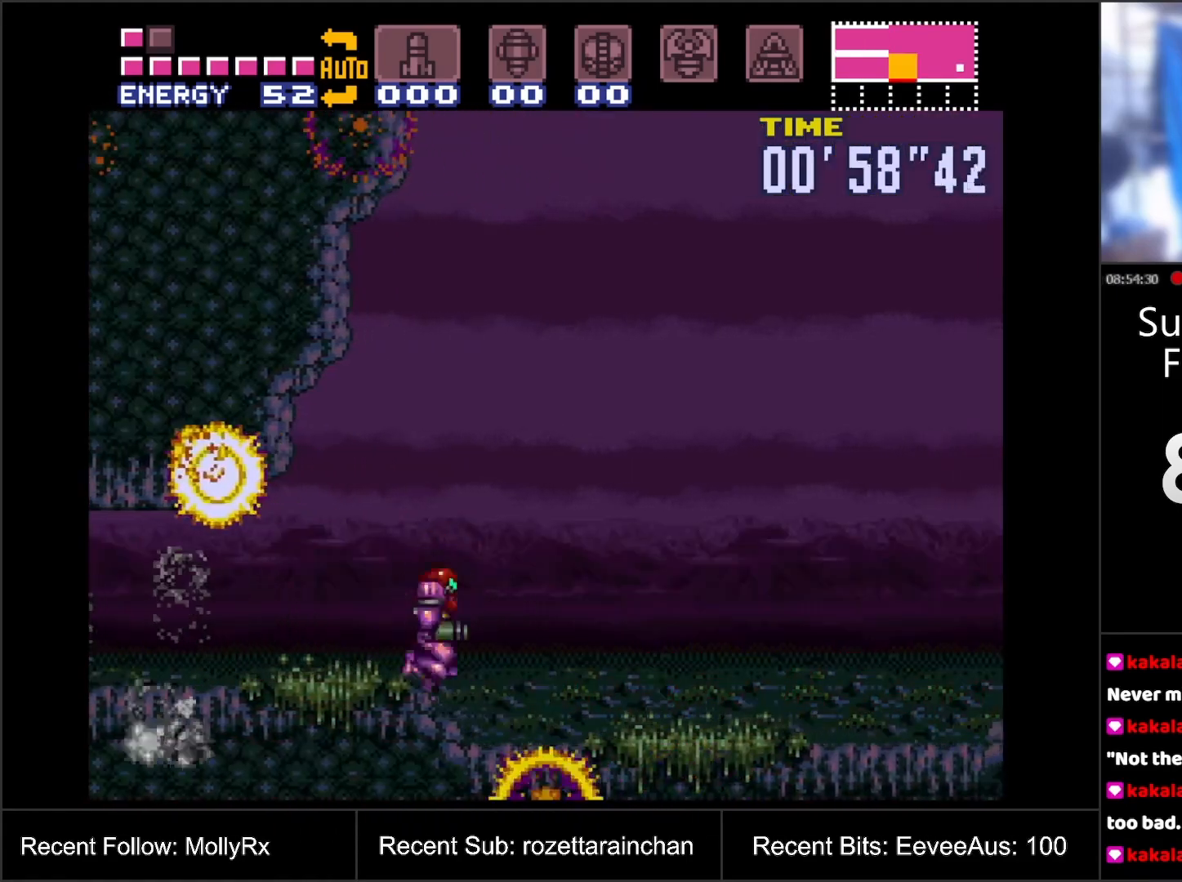
{"buttons": ["A", "B", "DPAD_RIGHT"], "events": [[450, "B", "down"]]}
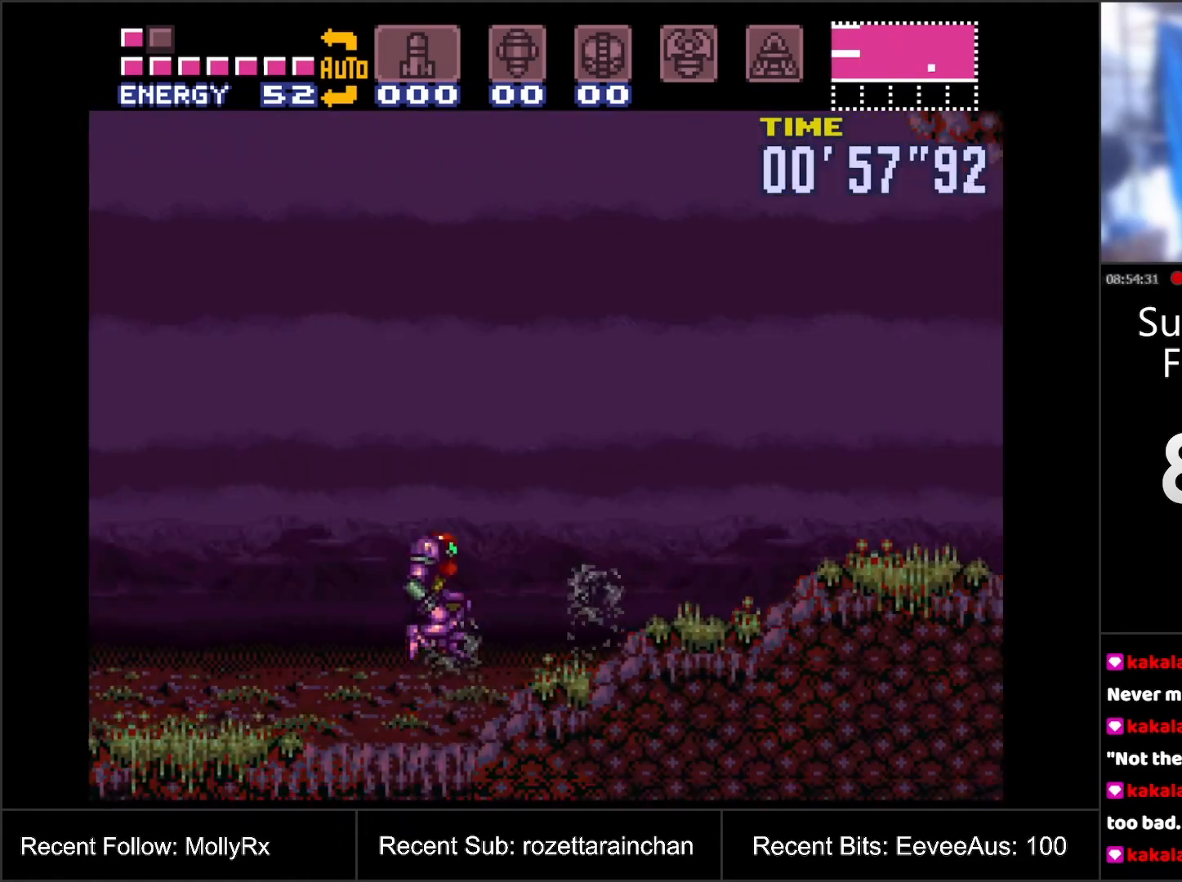
{"buttons": ["A", "B"], "events": [[383, "DPAD_RIGHT", "up"]]}
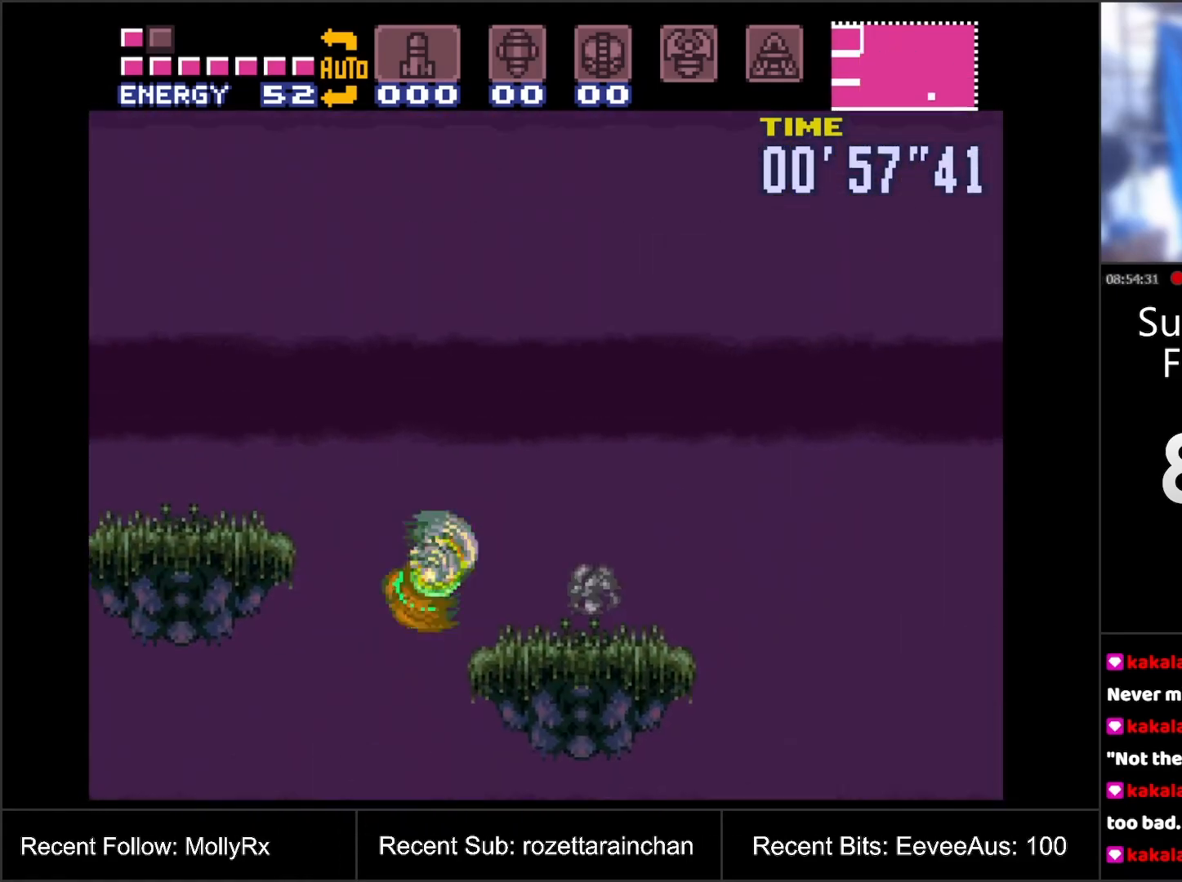
{"buttons": ["A", "DPAD_RIGHT"], "events": [[17, "B", "up"], [267, "DPAD_RIGHT", "down"], [383, "B", "down"], [483, "B", "up"]]}
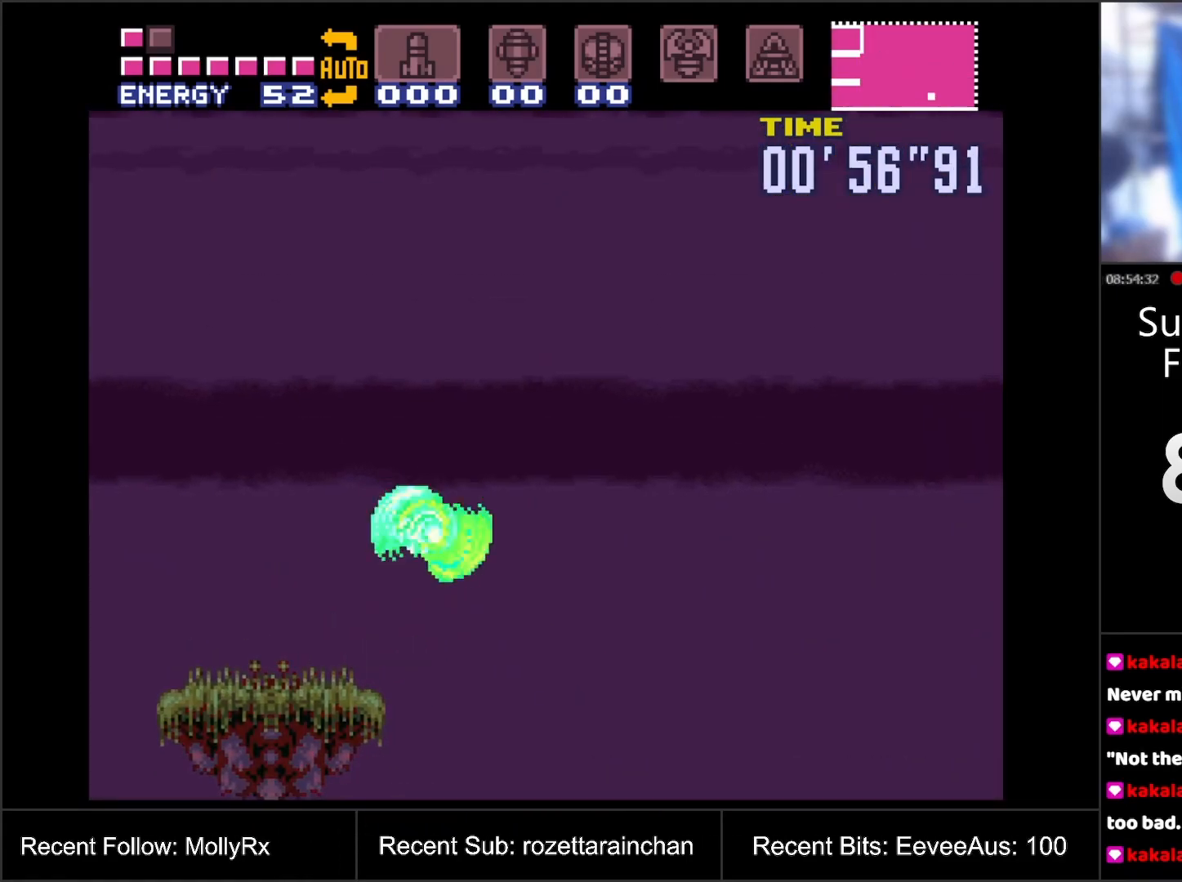
{"buttons": ["A"], "events": [[317, "DPAD_RIGHT", "up"]]}
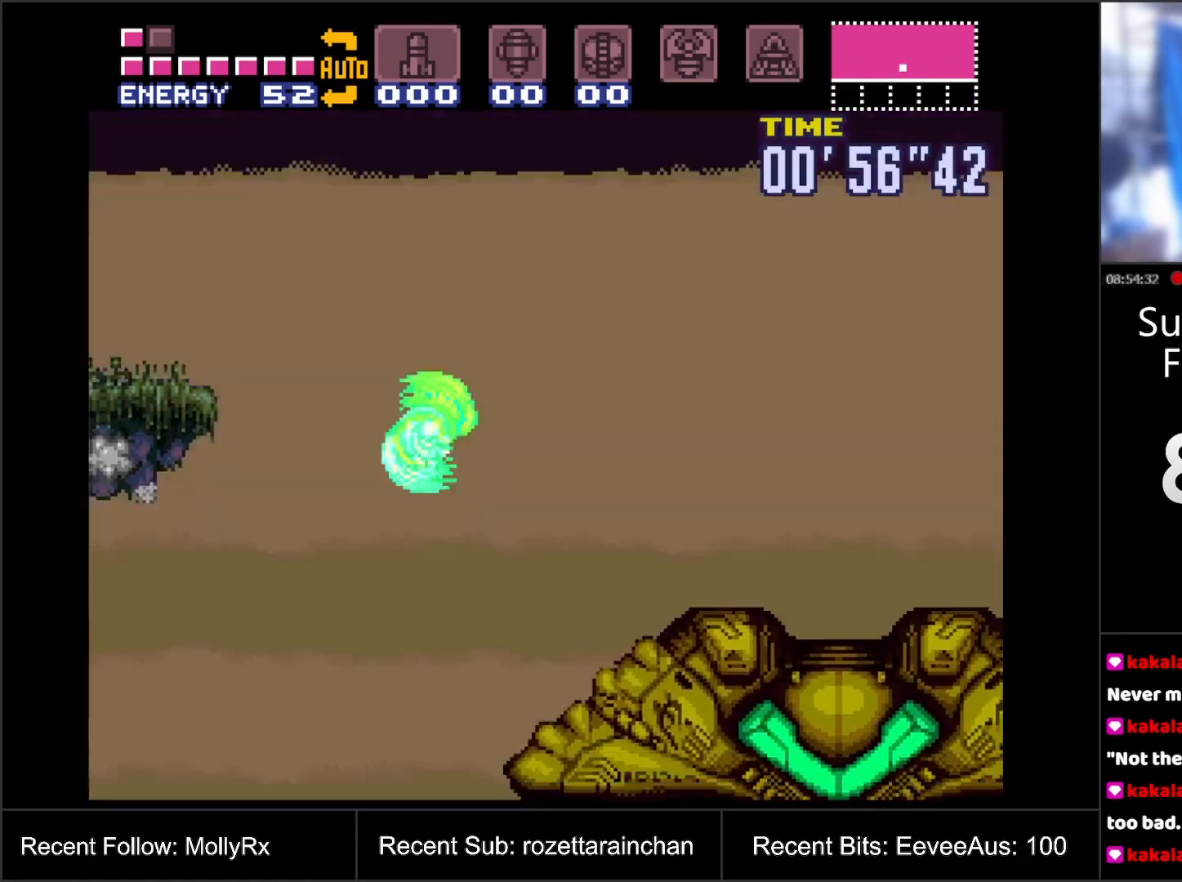
{"buttons": ["A", "DPAD_RIGHT"], "events": [[283, "DPAD_RIGHT", "down"]]}
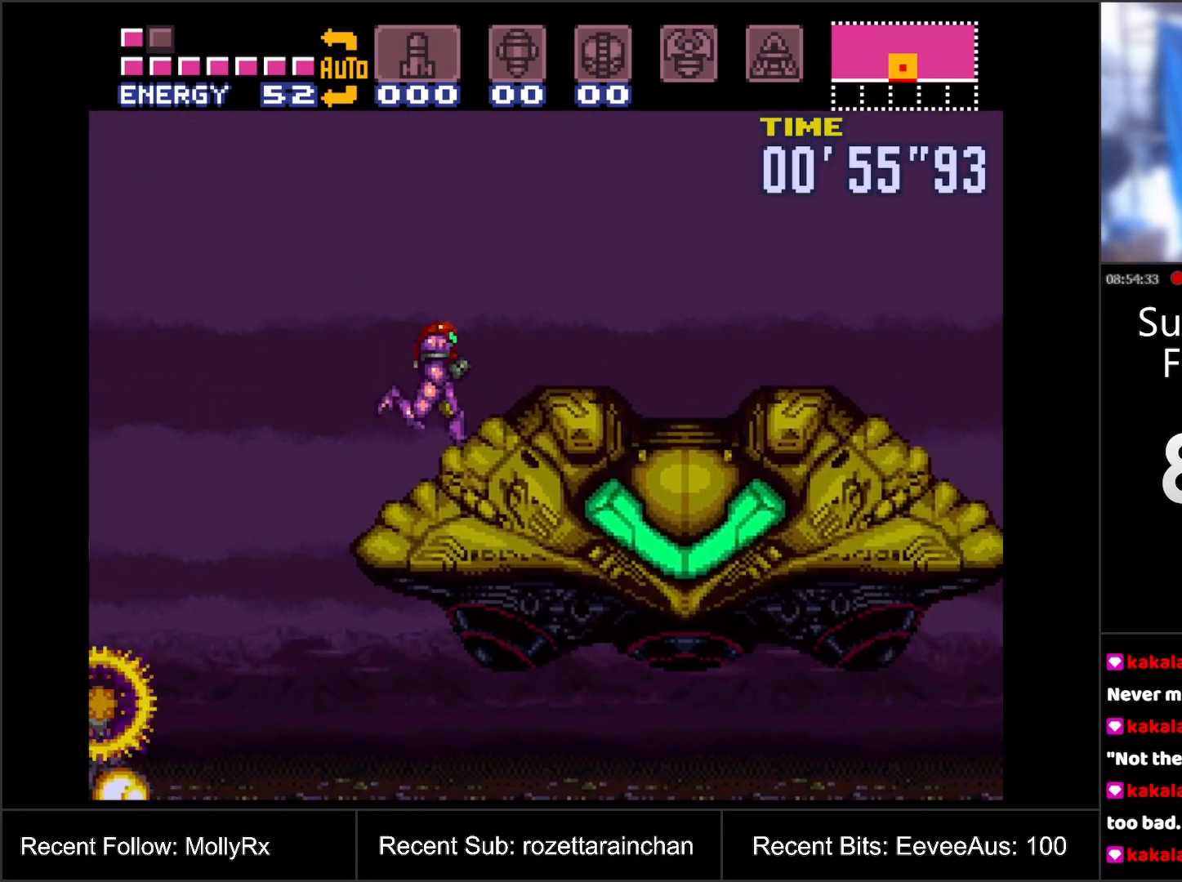
{"buttons": ["A"], "events": [[250, "DPAD_RIGHT", "up"], [367, "DPAD_LEFT", "down"], [450, "DPAD_LEFT", "up"]]}
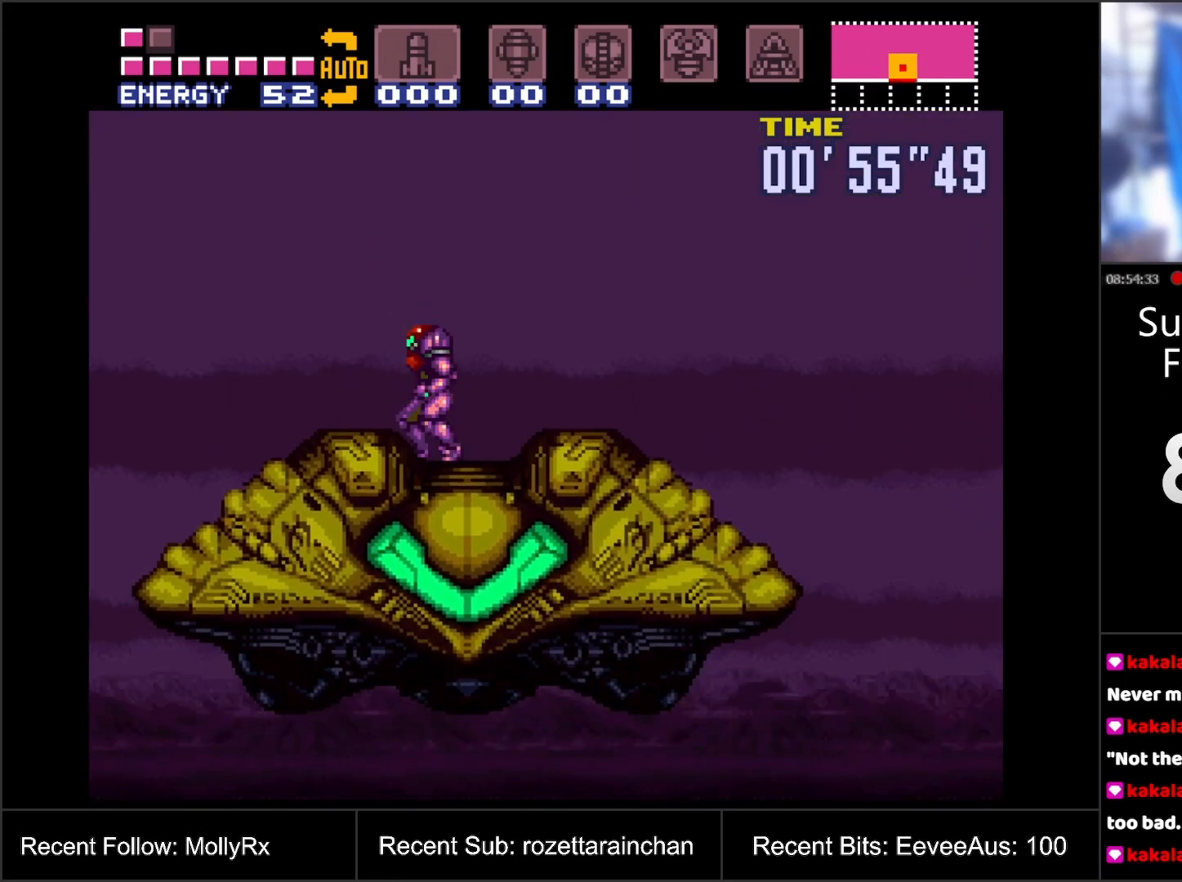
{"buttons": ["A", "R1"], "events": [[117, "DPAD_RIGHT", "down"], [300, "DPAD_RIGHT", "up"], [417, "R1", "down"]]}
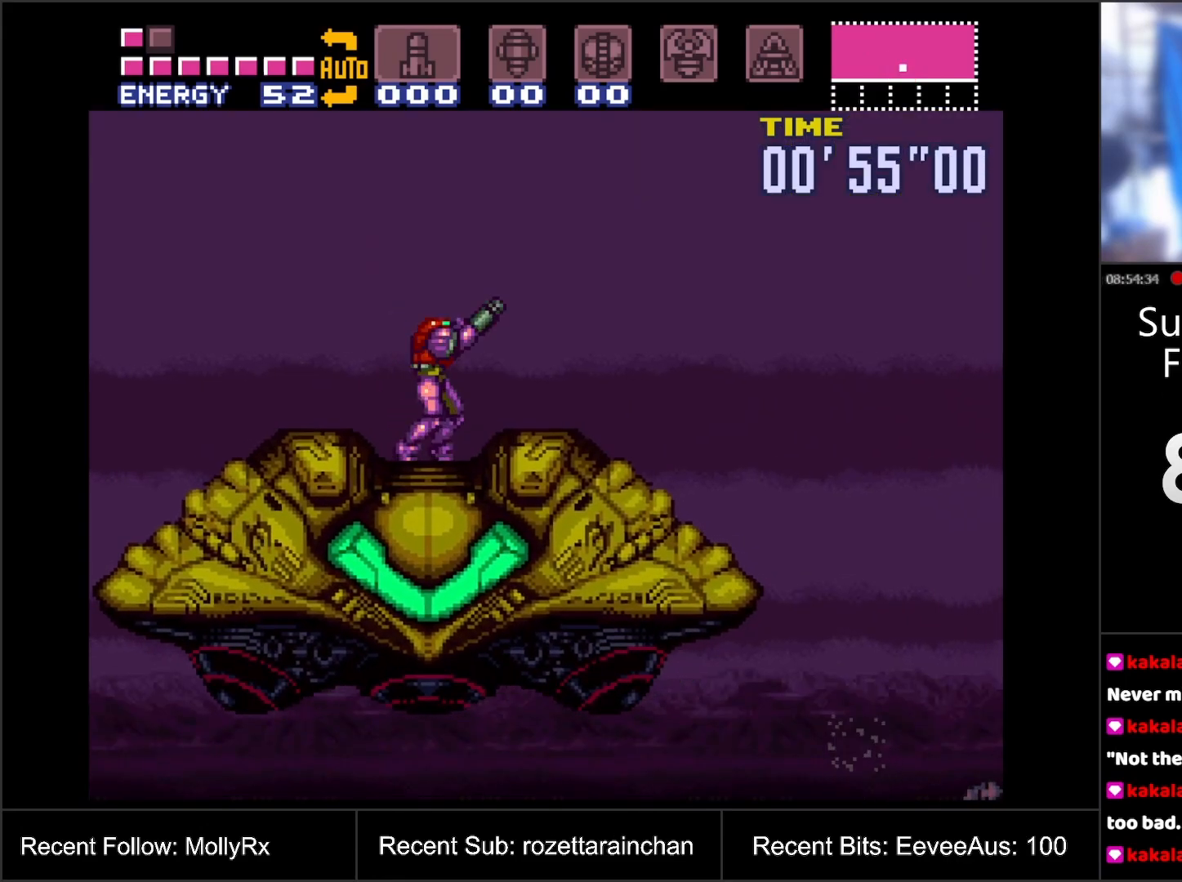
{"buttons": [], "events": [[133, "DPAD_DOWN", "down"], [283, "DPAD_DOWN", "up"], [367, "A", "up"], [367, "R1", "up"]]}